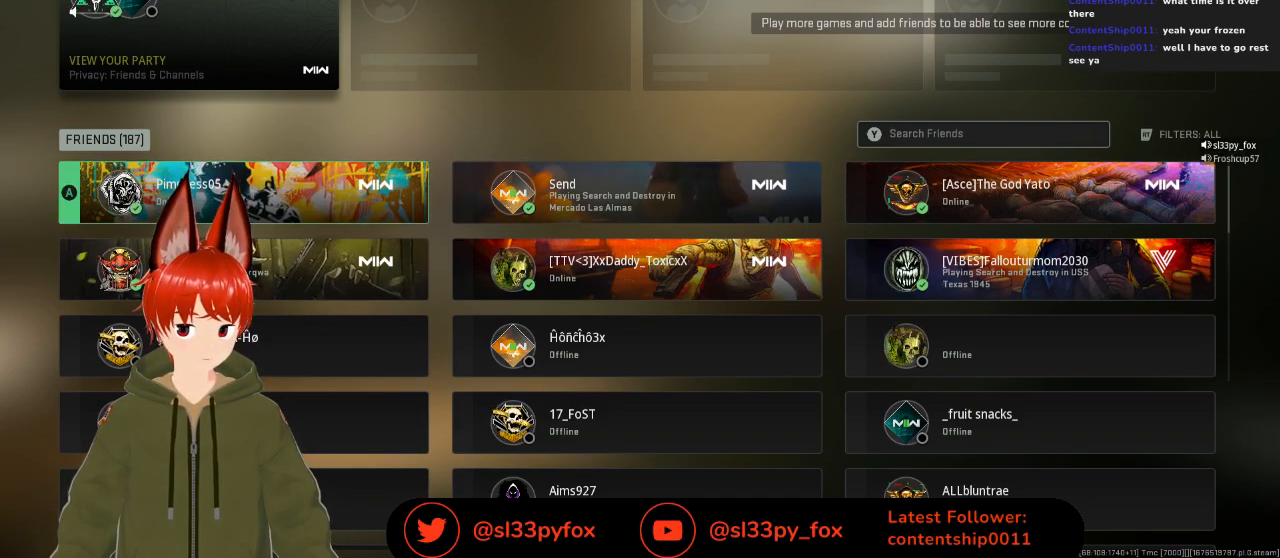
Gameplay with a controller (Xbox layout); each line is a JSON object with the inputs held at the frame after it. "events" lists button and stick changes between this image and that frame as [ms after this image, input, new state], when the widget could be followed in between.
{"buttons": [], "left_stick": "center", "right_stick": "center", "events": [[133, "A", "down"], [233, "A", "up"]]}
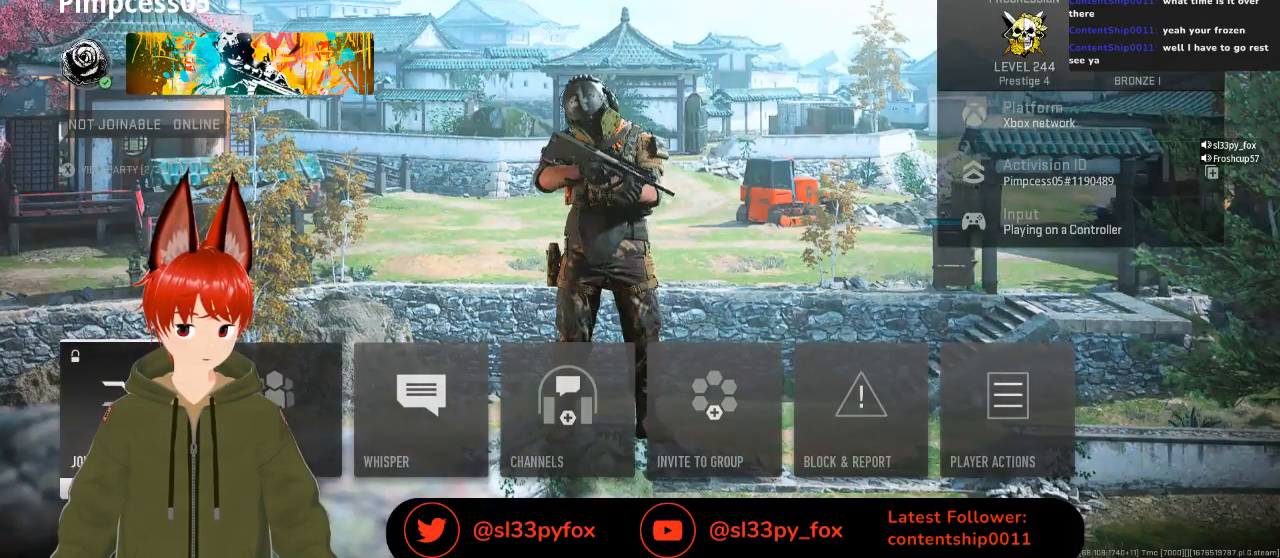
{"buttons": [], "left_stick": "center", "right_stick": "center", "events": [[333, "DPAD_RIGHT", "down"], [433, "DPAD_RIGHT", "up"]]}
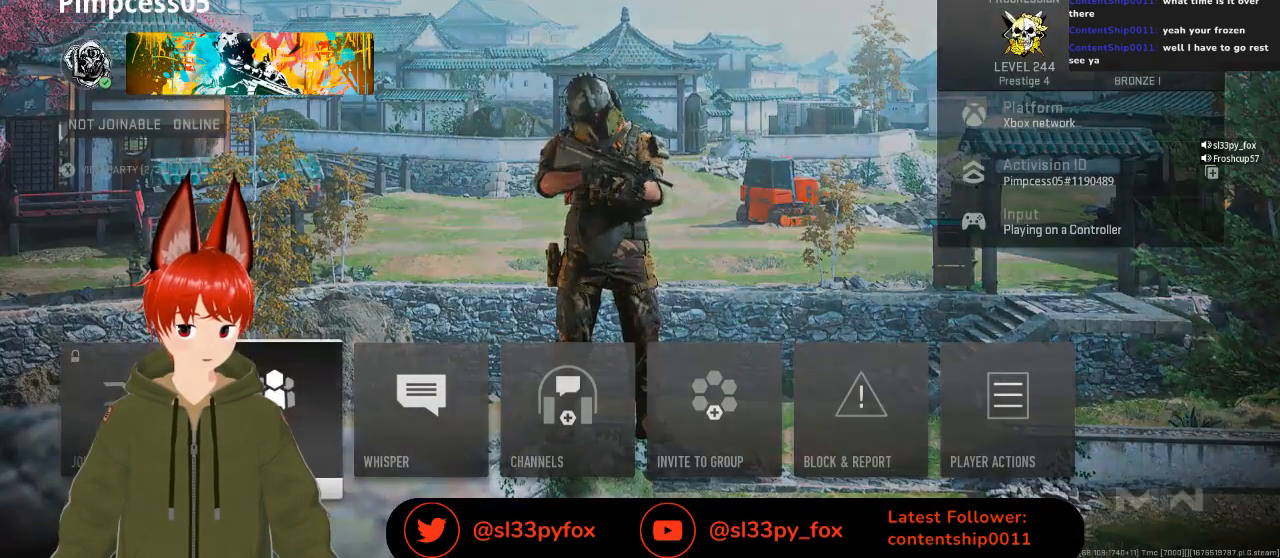
{"buttons": [], "left_stick": "center", "right_stick": "center", "events": []}
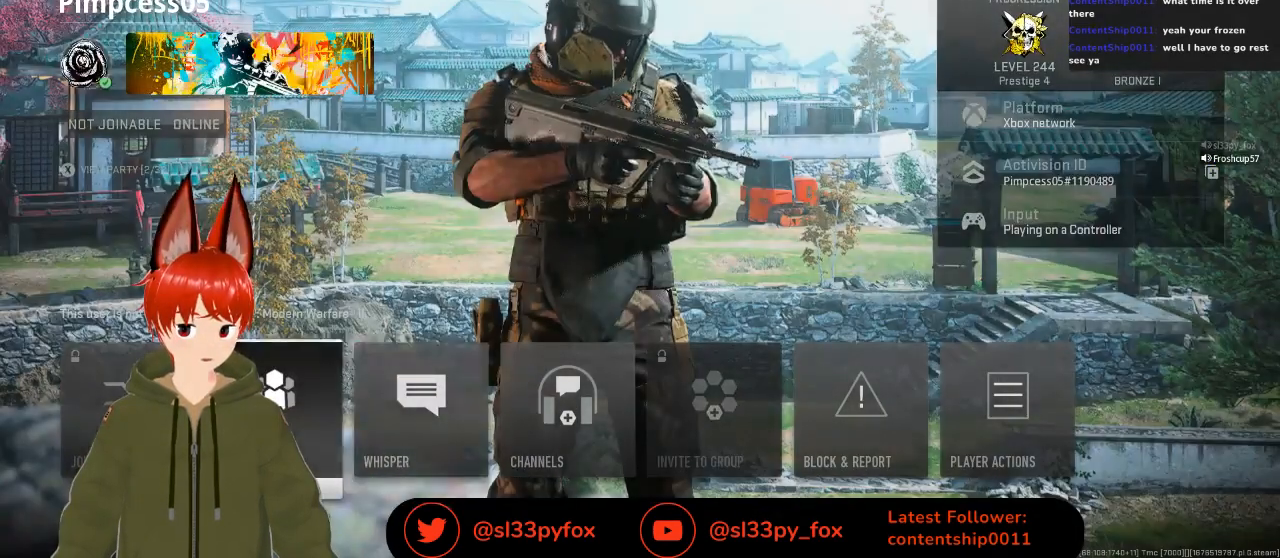
{"buttons": [], "left_stick": "center", "right_stick": "center", "events": [[67, "DPAD_RIGHT", "down"], [200, "DPAD_RIGHT", "up"], [367, "DPAD_LEFT", "down"], [500, "DPAD_LEFT", "up"]]}
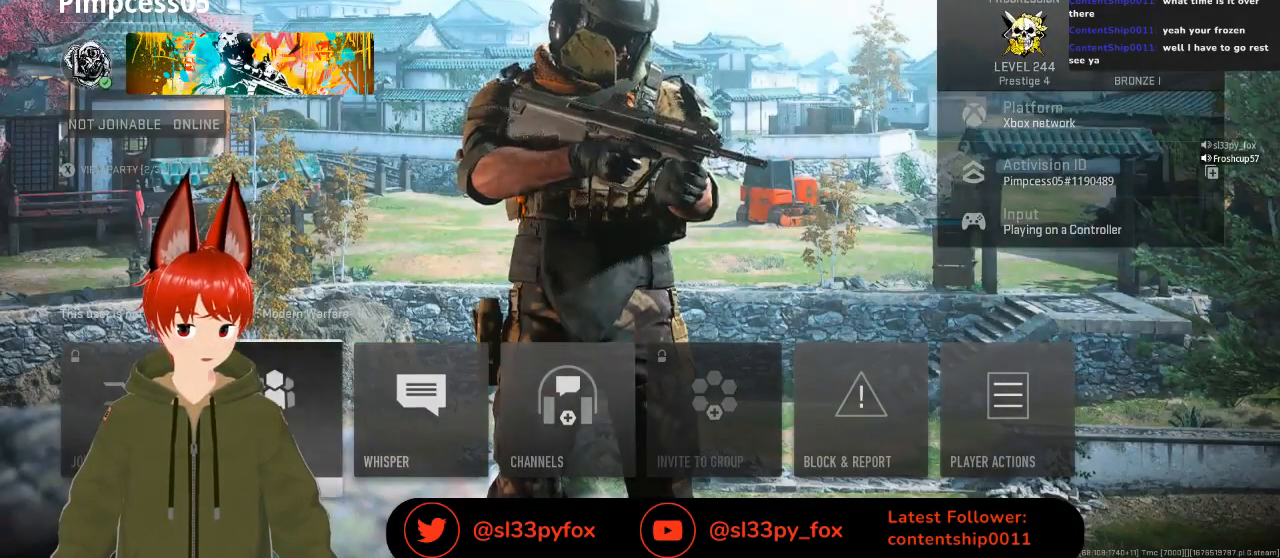
{"buttons": ["B"], "left_stick": "center", "right_stick": "center", "events": [[467, "B", "down"]]}
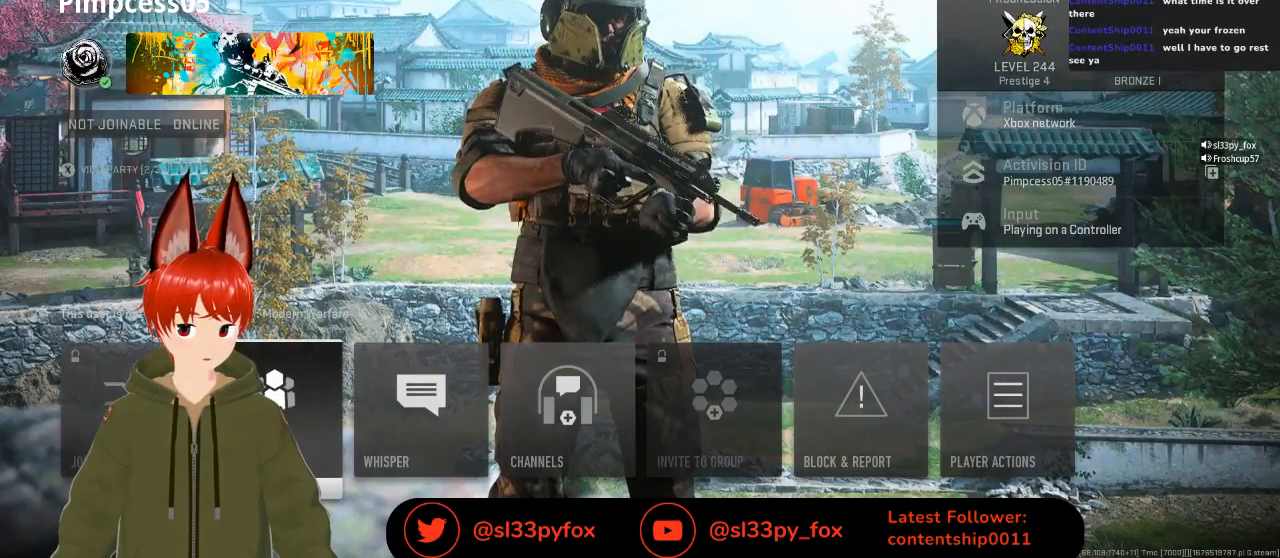
{"buttons": [], "left_stick": "center", "right_stick": "center", "events": [[100, "B", "up"]]}
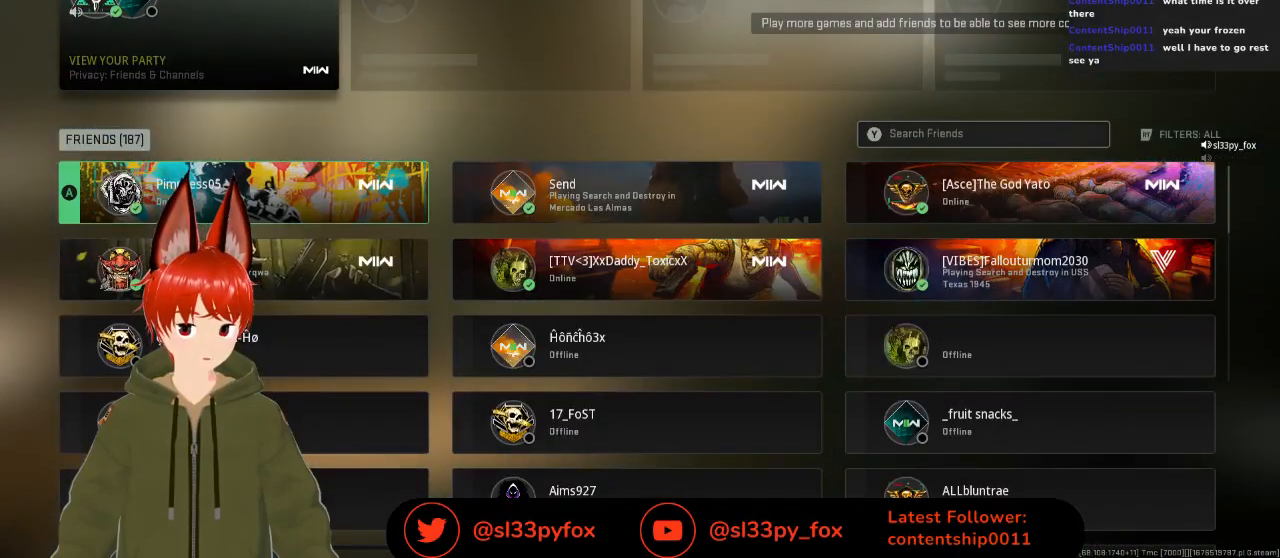
{"buttons": [], "left_stick": "center", "right_stick": "center", "events": [[333, "DPAD_UP", "down"], [467, "DPAD_UP", "up"]]}